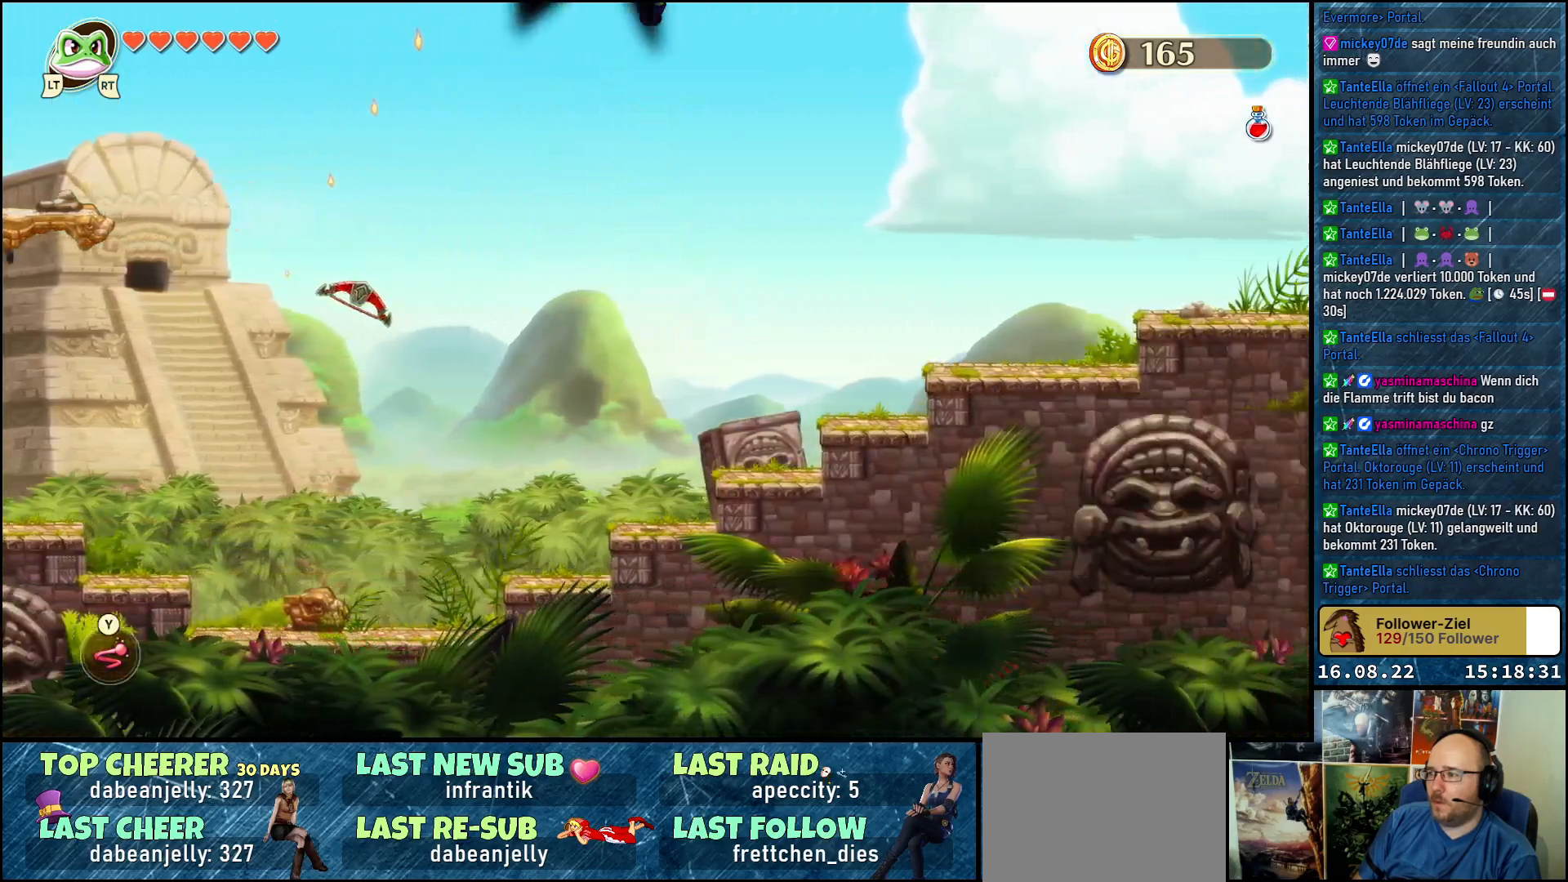
Gameplay with a controller (Xbox layout); each line is a JSON object with the inputs held at the frame after it. "events" lists button and stick changes between this image and that frame as [ms after this image, input, new state], when the widget could be followed in between.
{"buttons": [], "left_stick": "up-right", "right_stick": "center", "events": []}
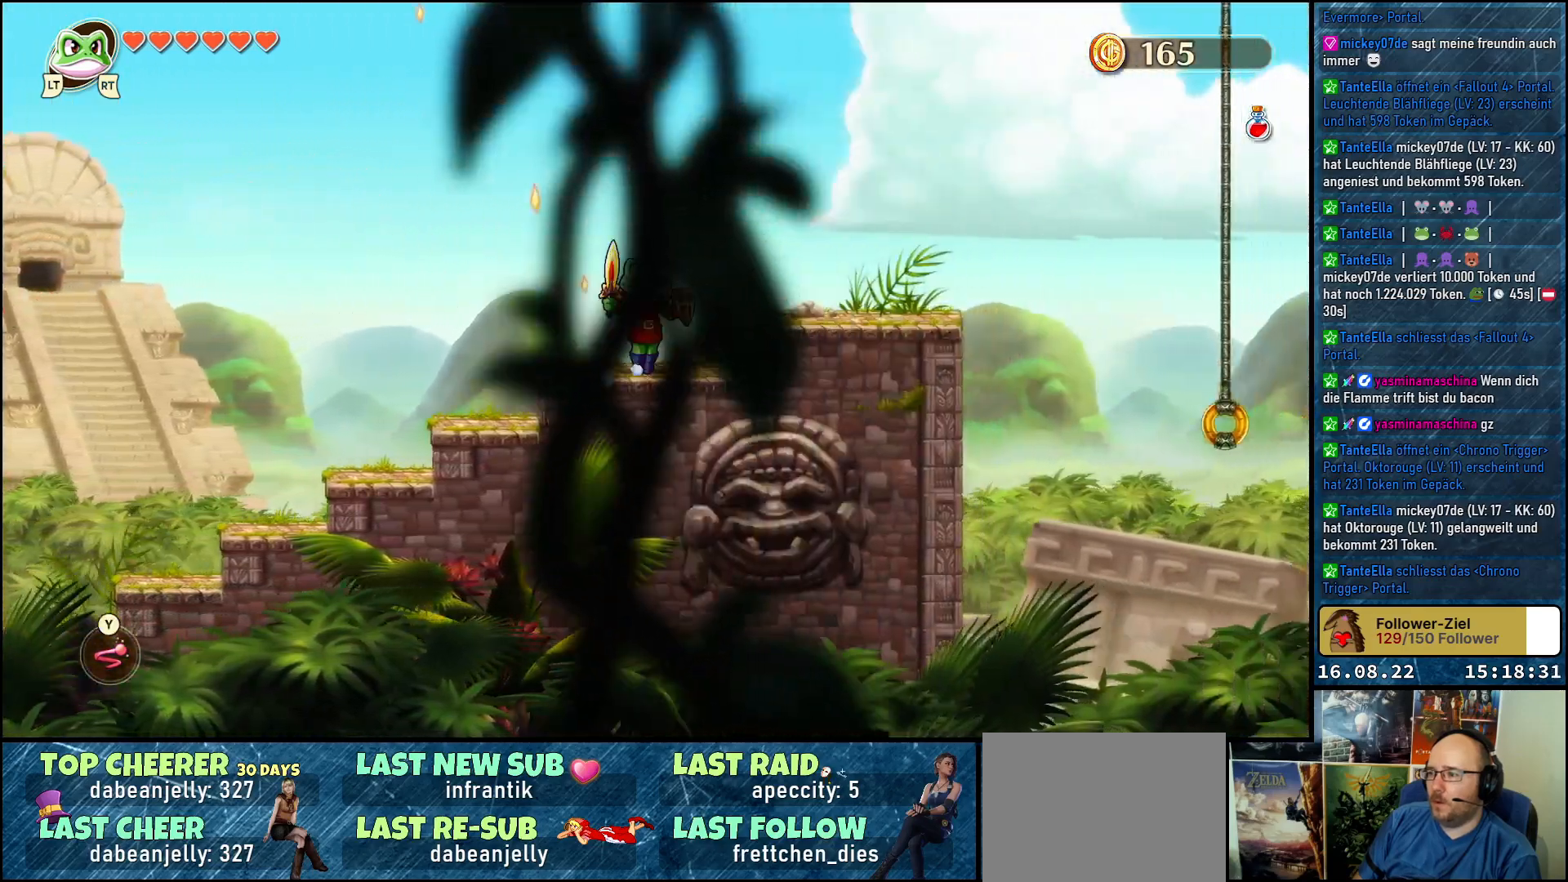
{"buttons": [], "left_stick": "up-right", "right_stick": "center", "events": [[17, "A", "down"], [133, "A", "up"]]}
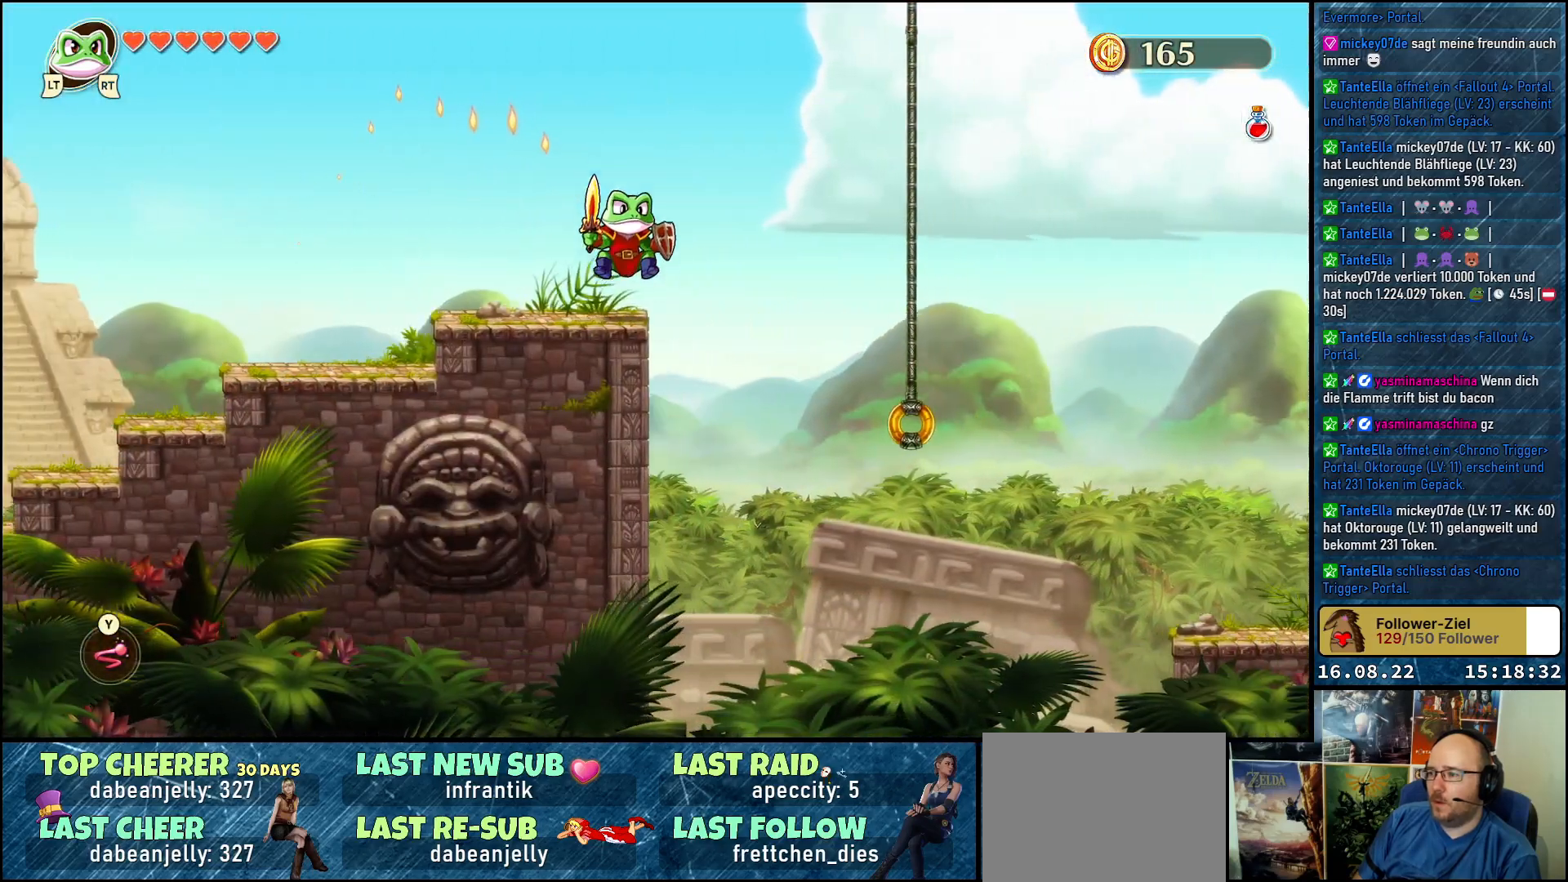
{"buttons": ["Y"], "left_stick": "up-right", "right_stick": "center", "events": [[283, "Y", "down"]]}
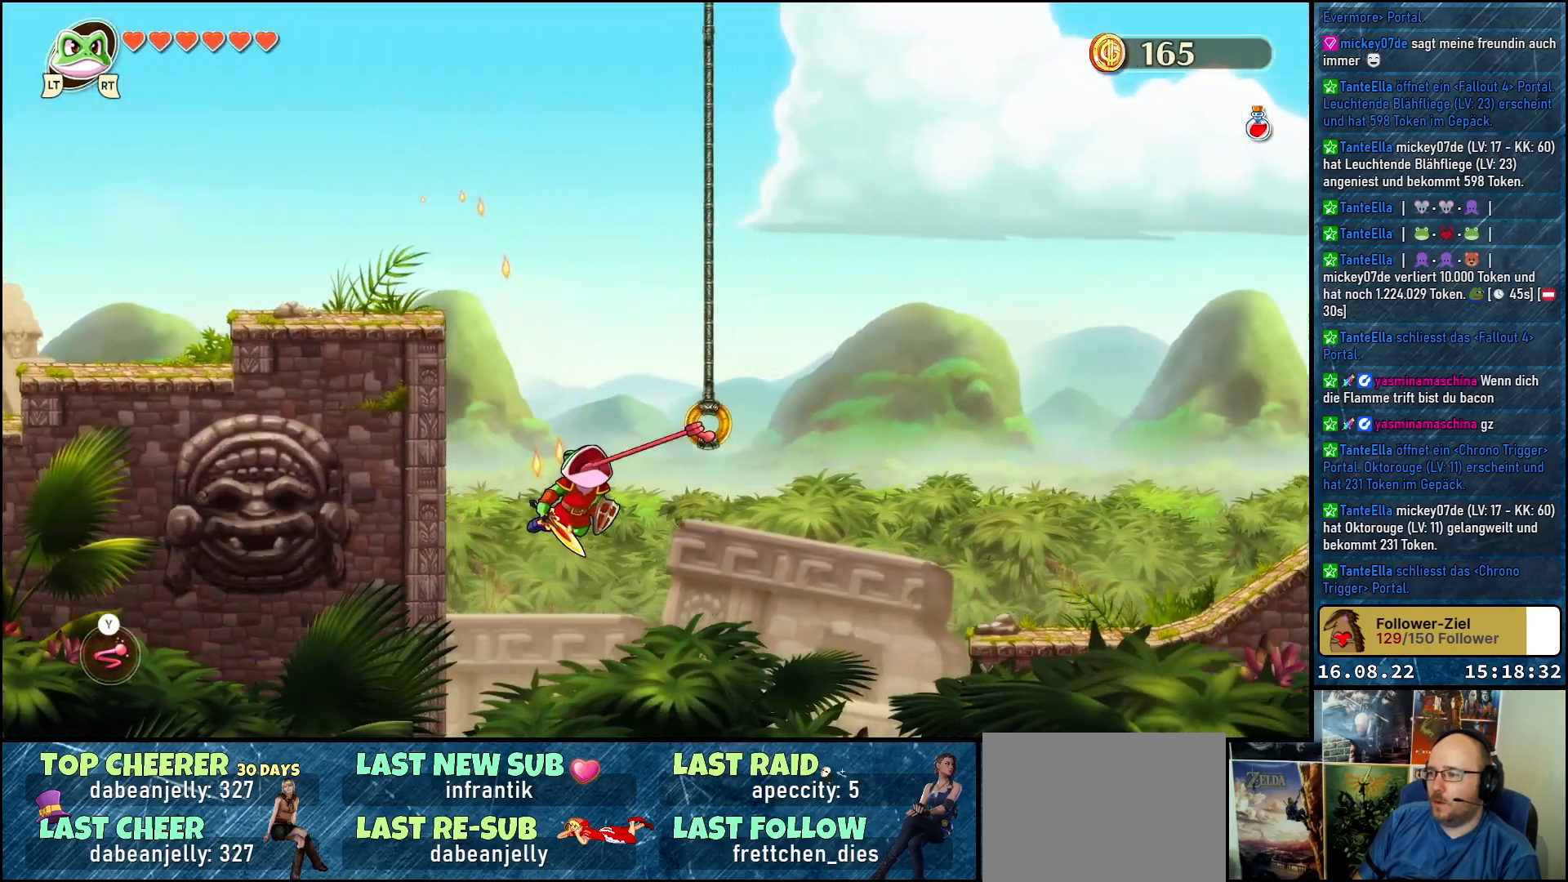
{"buttons": [], "left_stick": "up-right", "right_stick": "center", "events": [[400, "Y", "up"]]}
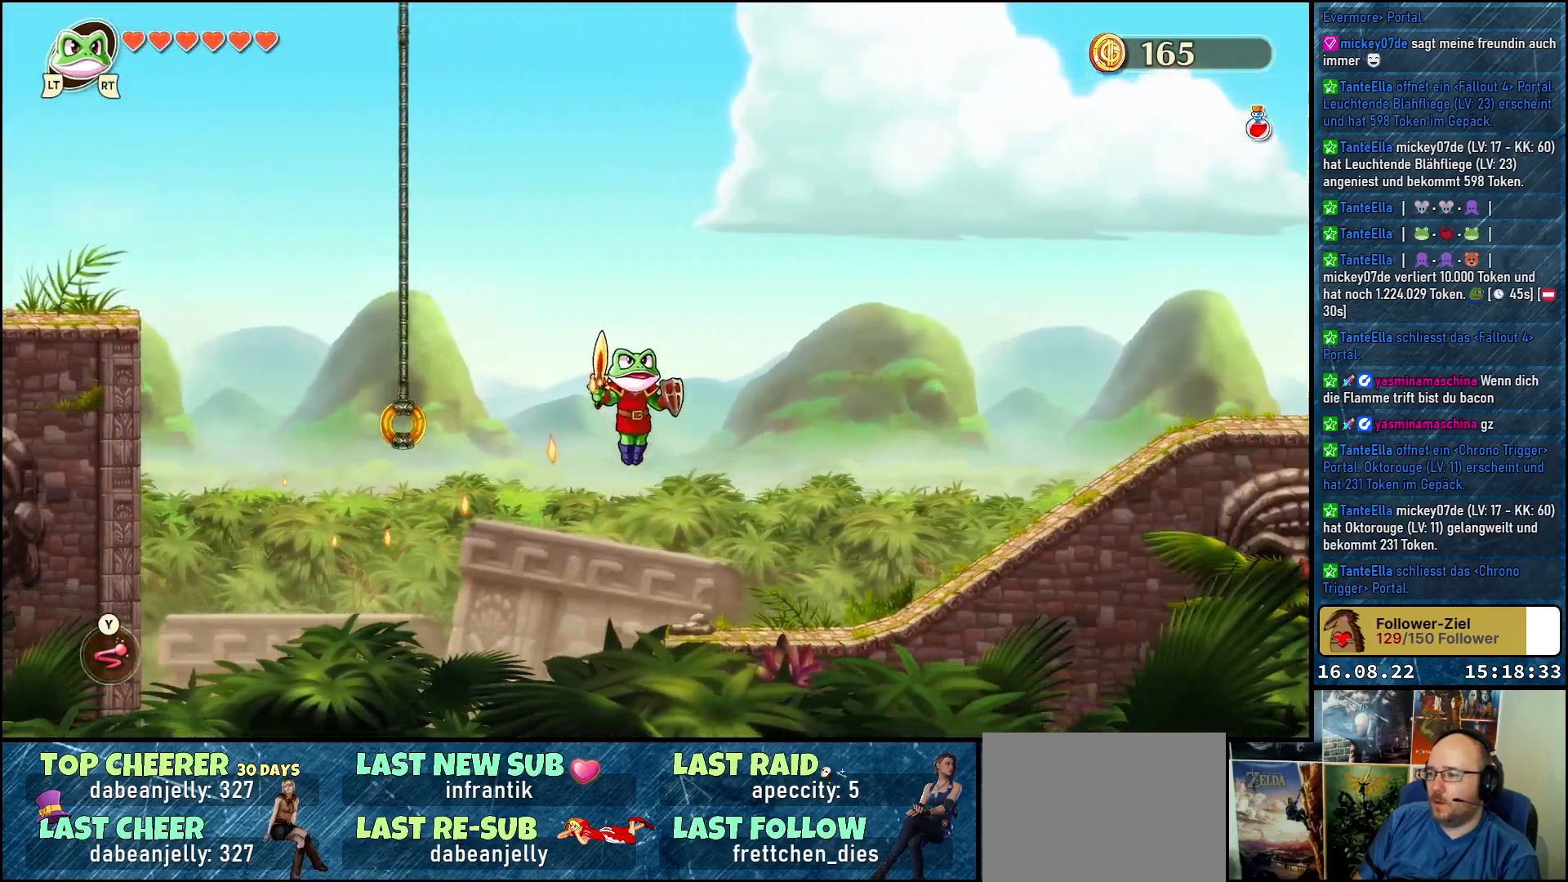
{"buttons": [], "left_stick": "up-right", "right_stick": "center", "events": []}
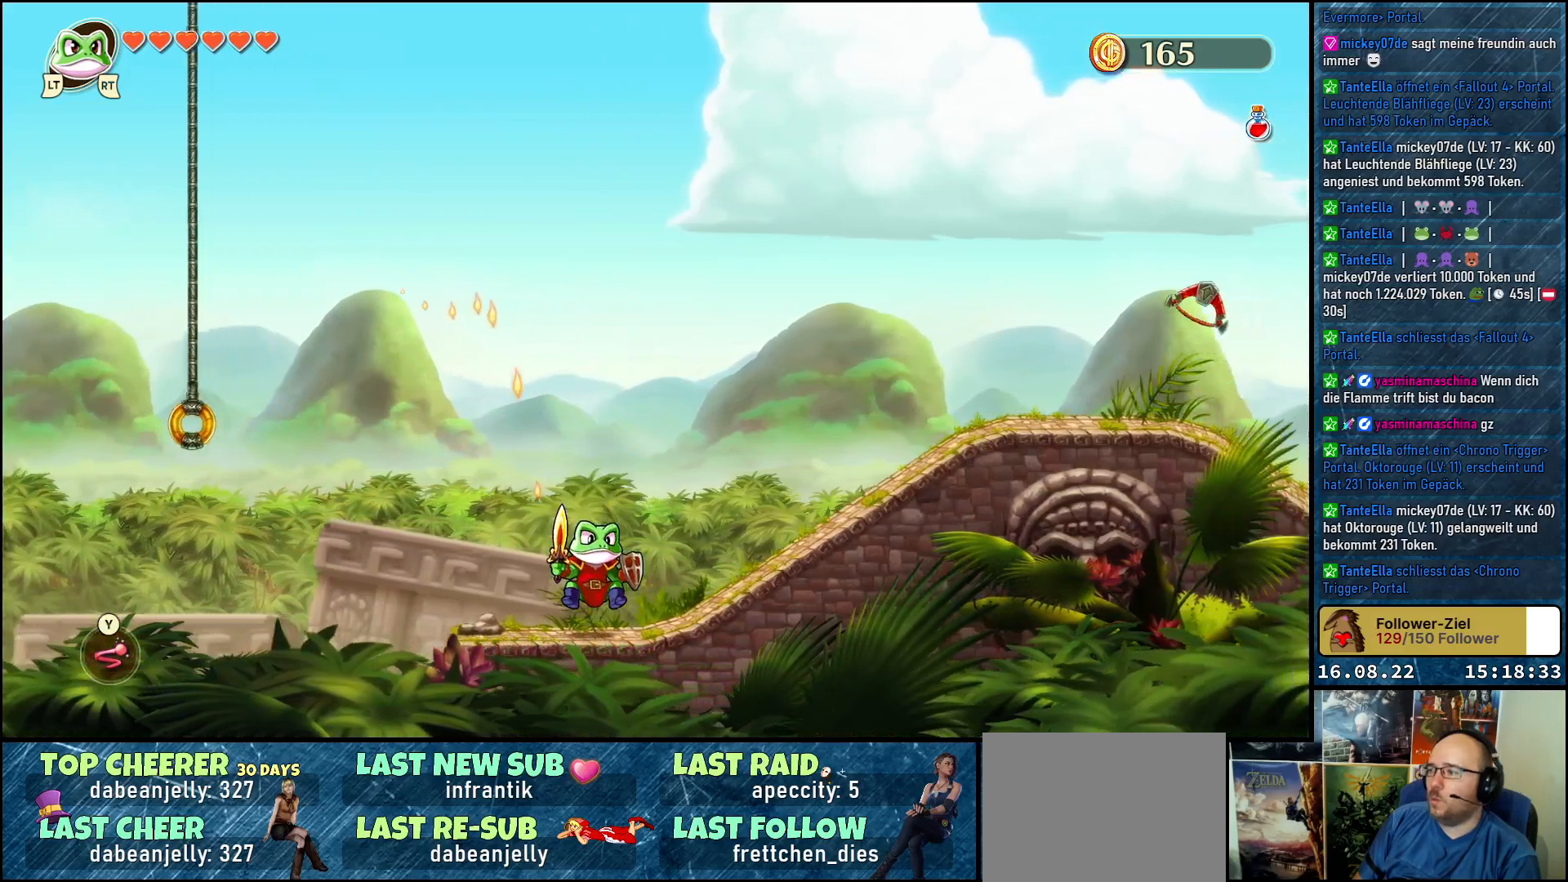
{"buttons": [], "left_stick": "up-right", "right_stick": "center", "events": []}
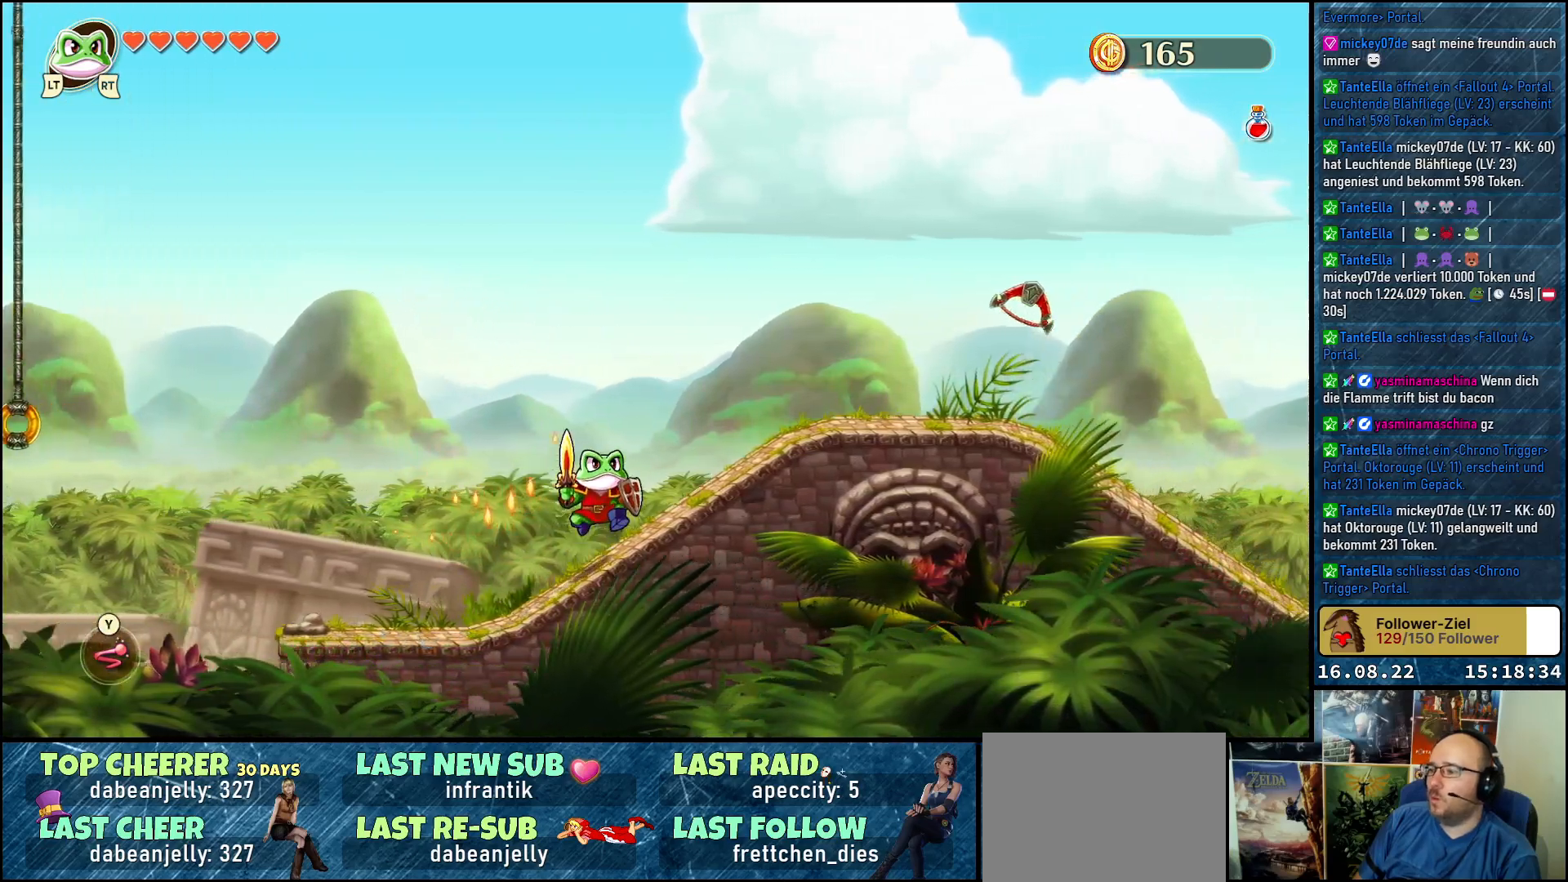
{"buttons": [], "left_stick": "up-right", "right_stick": "center", "events": []}
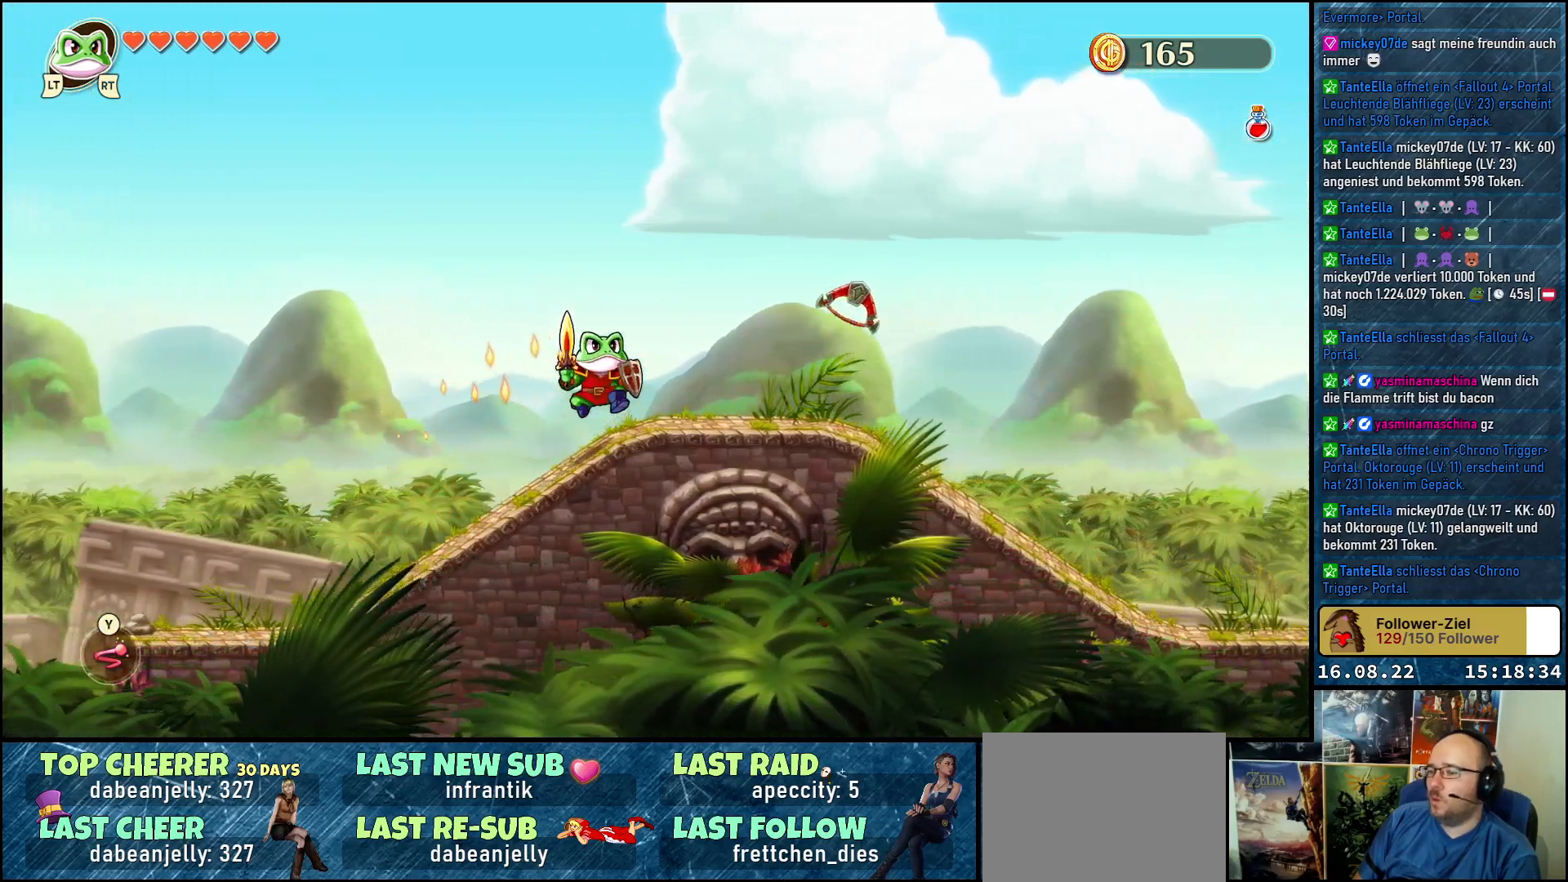
{"buttons": [], "left_stick": "up-right", "right_stick": "center", "events": []}
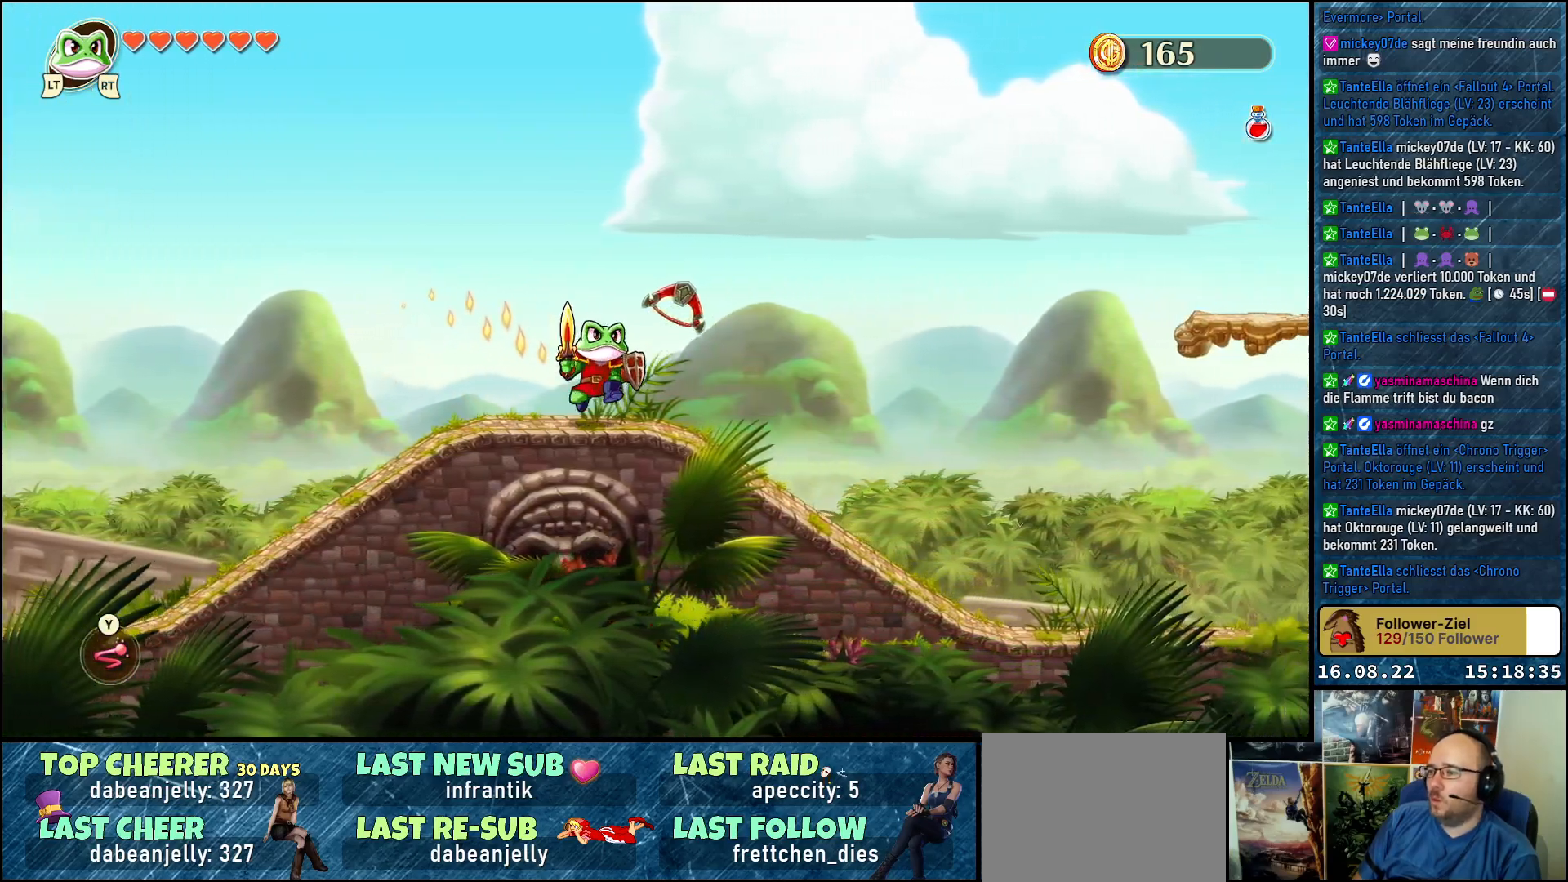
{"buttons": ["Y"], "left_stick": "up-right", "right_stick": "center", "events": [[117, "A", "down"], [250, "A", "up"], [283, "Y", "down"]]}
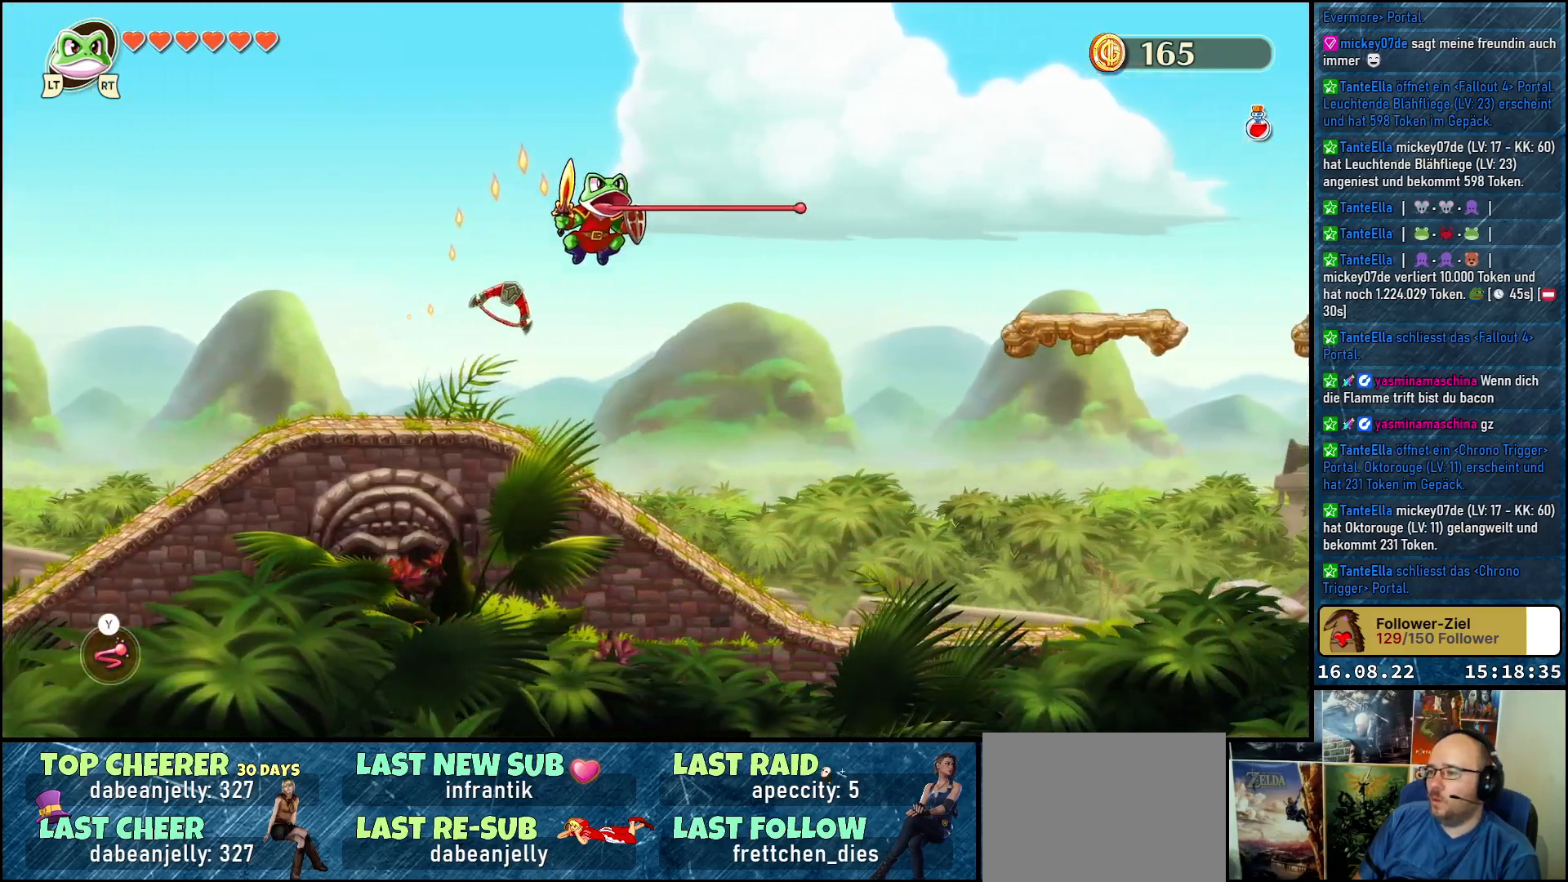
{"buttons": [], "left_stick": "up-right", "right_stick": "center", "events": [[133, "Y", "up"]]}
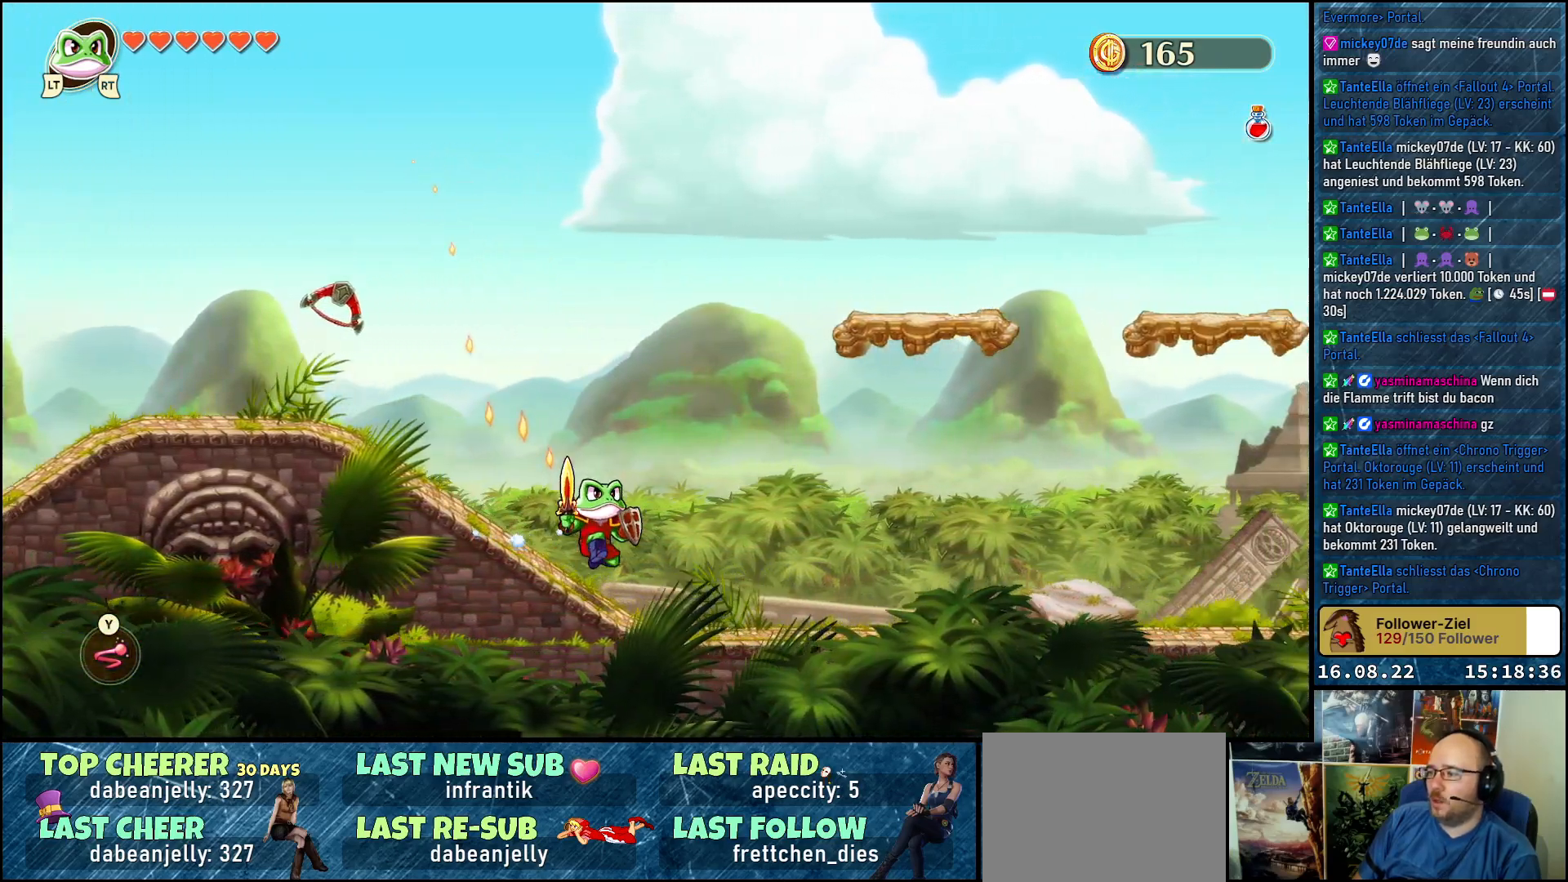
{"buttons": [], "left_stick": "up-right", "right_stick": "center", "events": []}
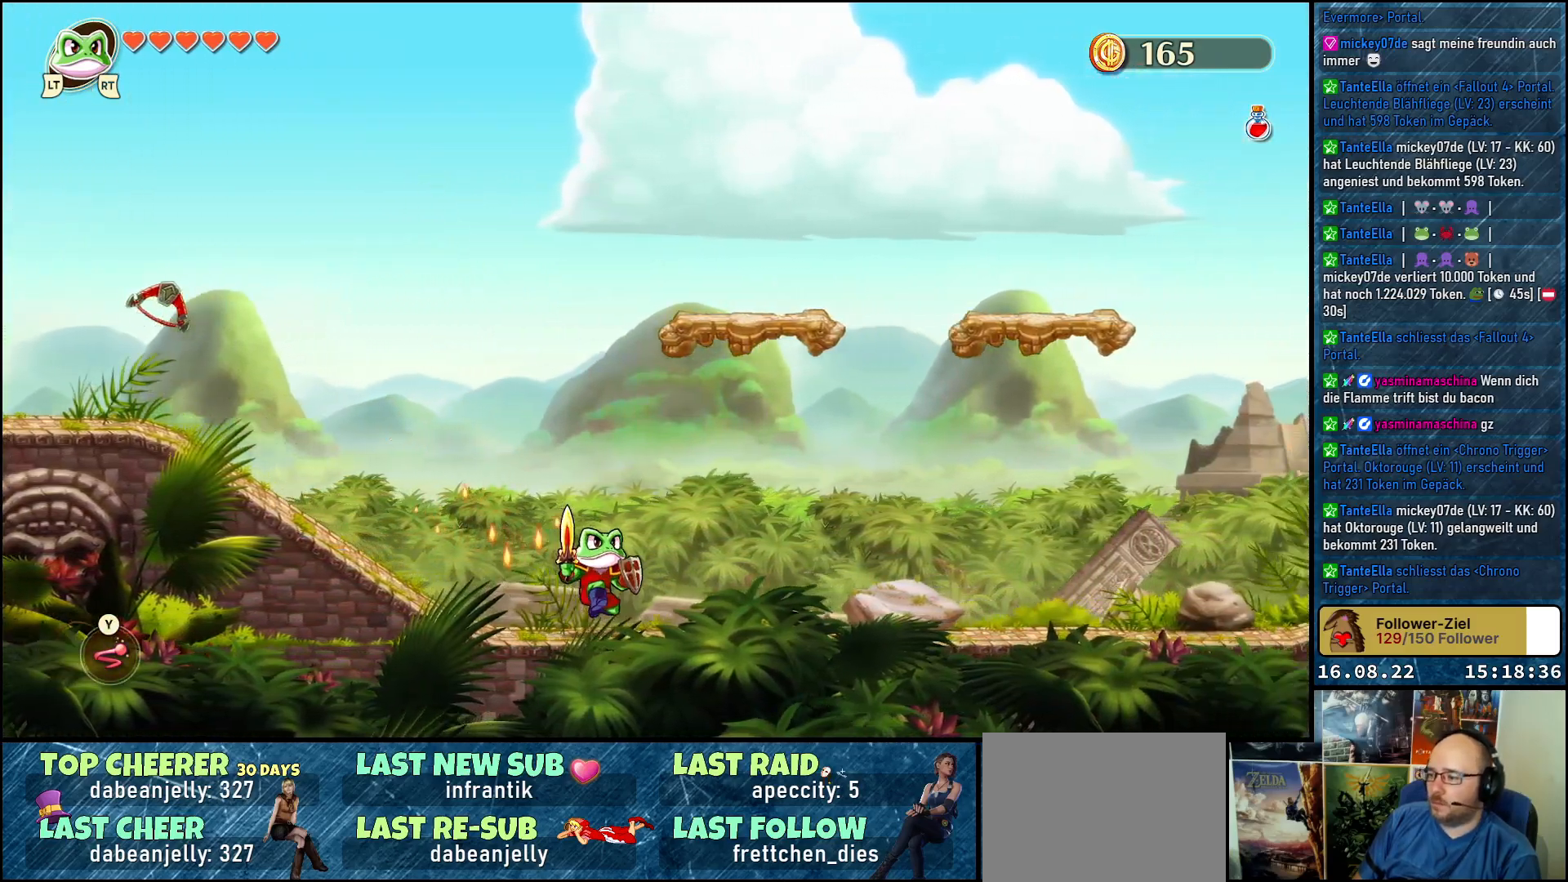
{"buttons": ["A"], "left_stick": "up-right", "right_stick": "center", "events": [[367, "A", "down"]]}
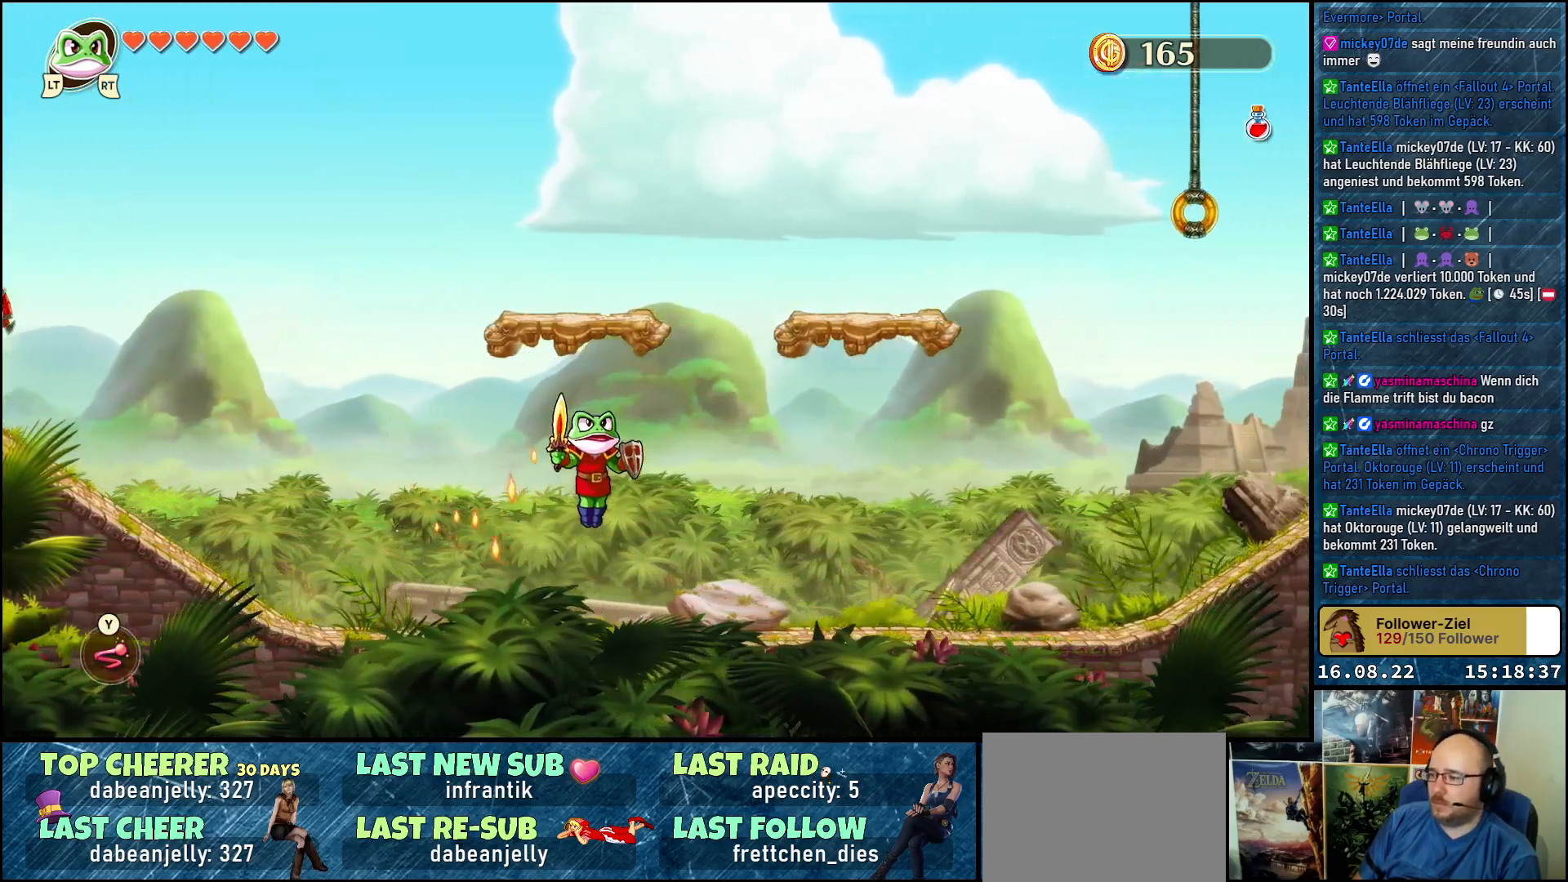
{"buttons": [], "left_stick": "up-right", "right_stick": "center", "events": [[217, "A", "up"]]}
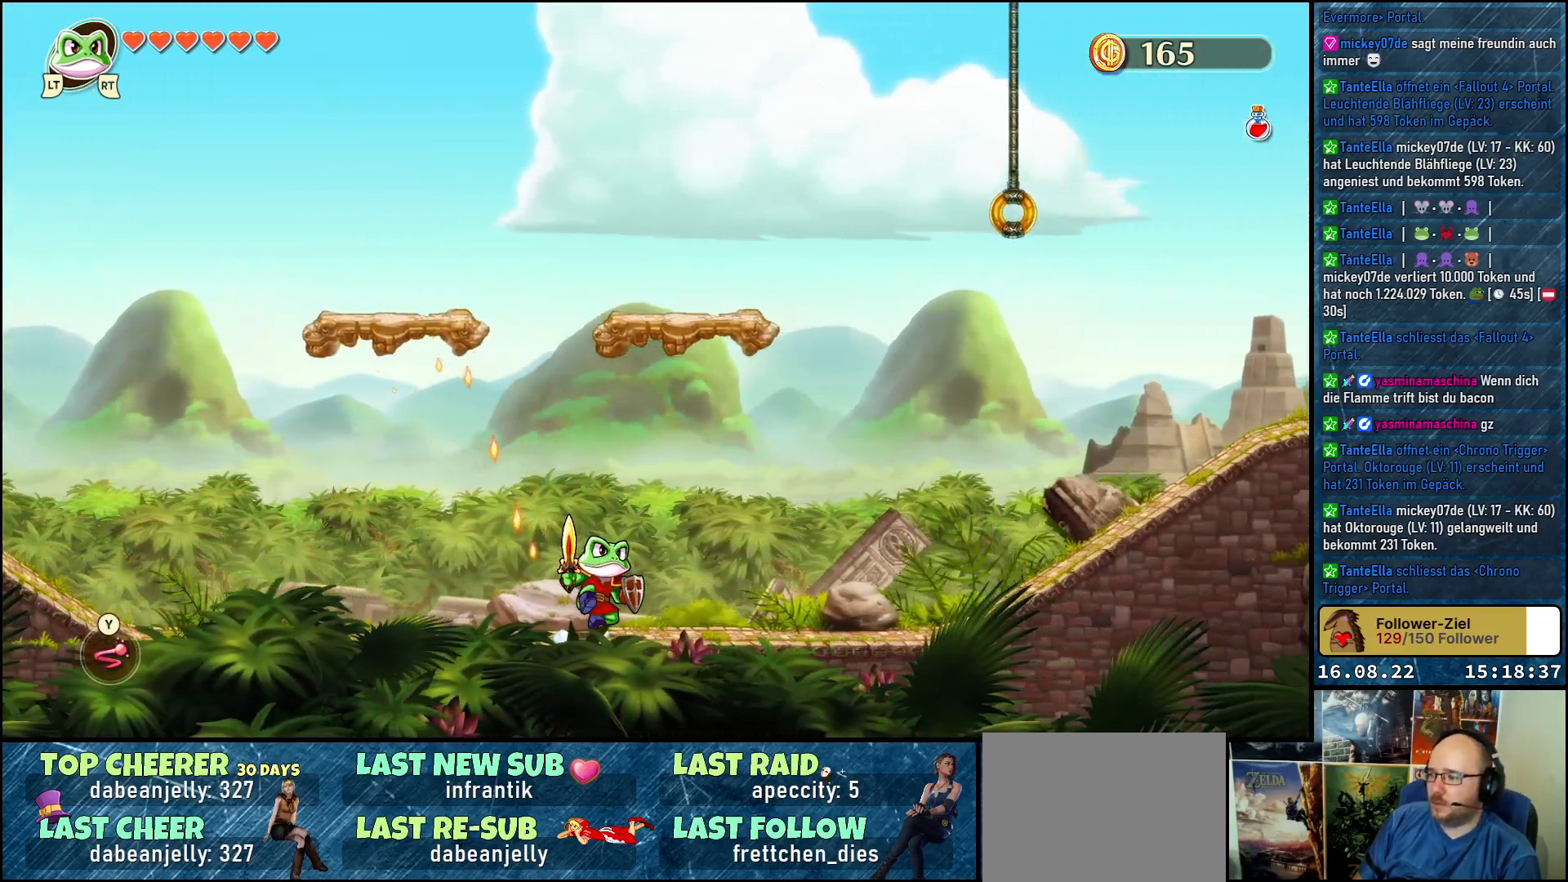
{"buttons": [], "left_stick": "up-right", "right_stick": "center", "events": []}
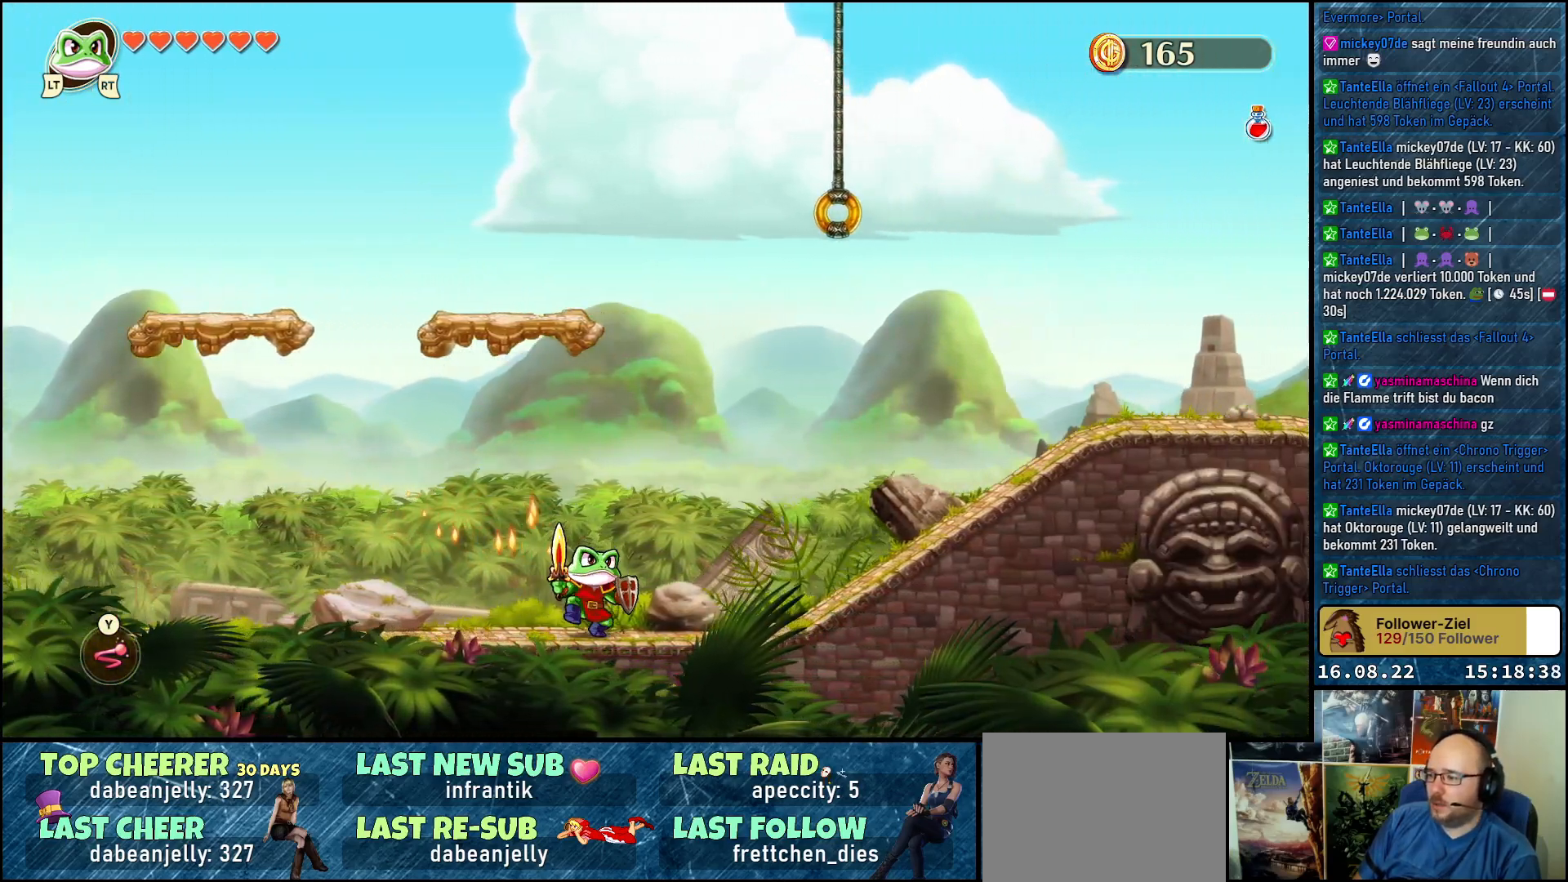
{"buttons": [], "left_stick": "up-right", "right_stick": "center", "events": []}
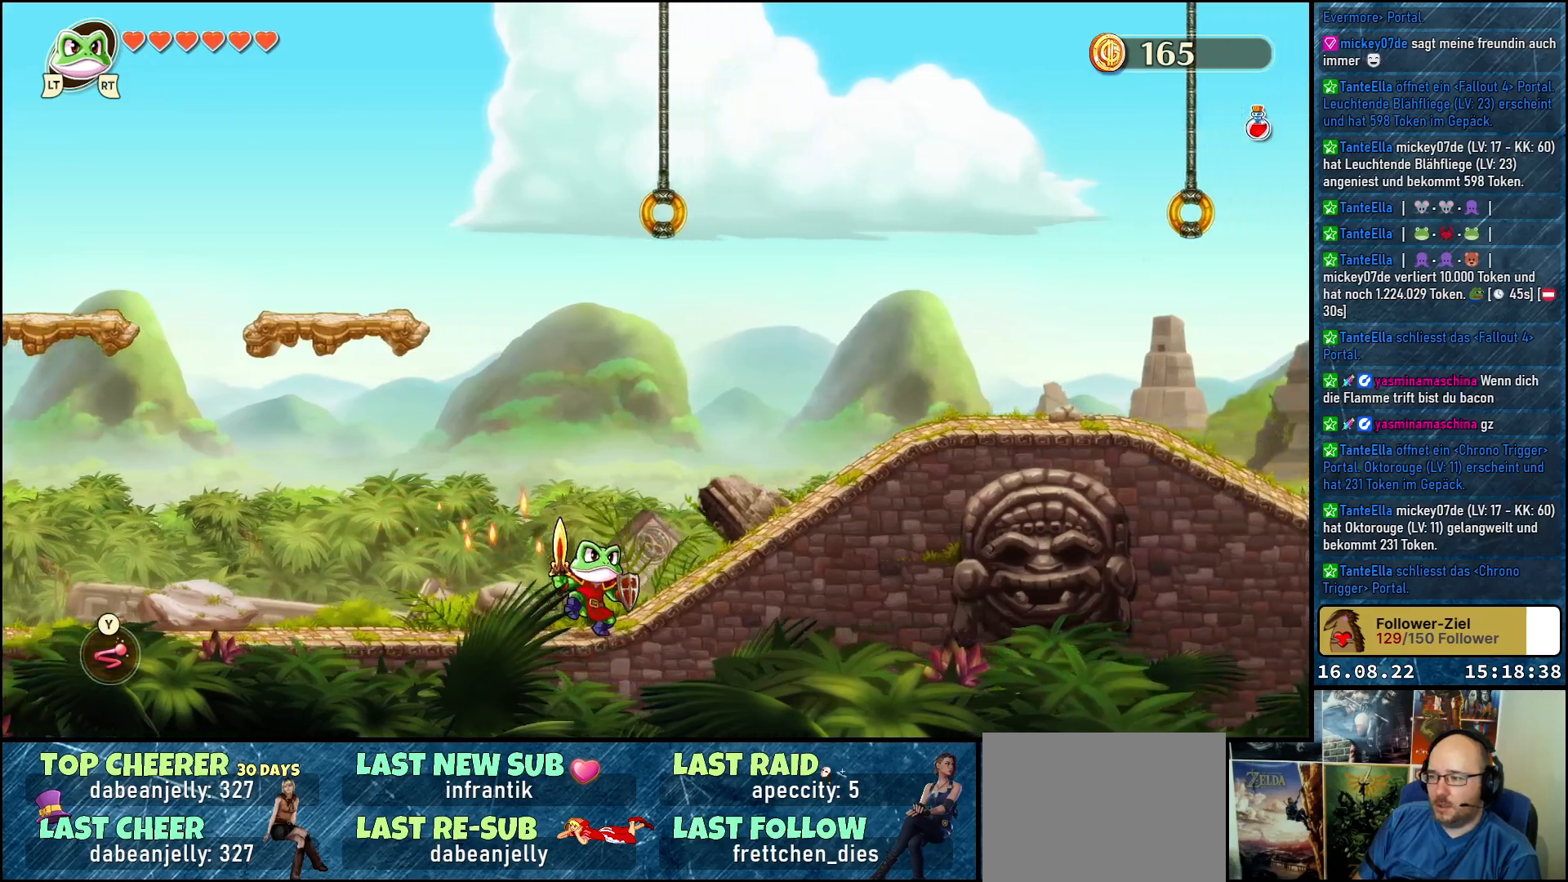
{"buttons": ["A"], "left_stick": "up-right", "right_stick": "center", "events": [[300, "A", "down"]]}
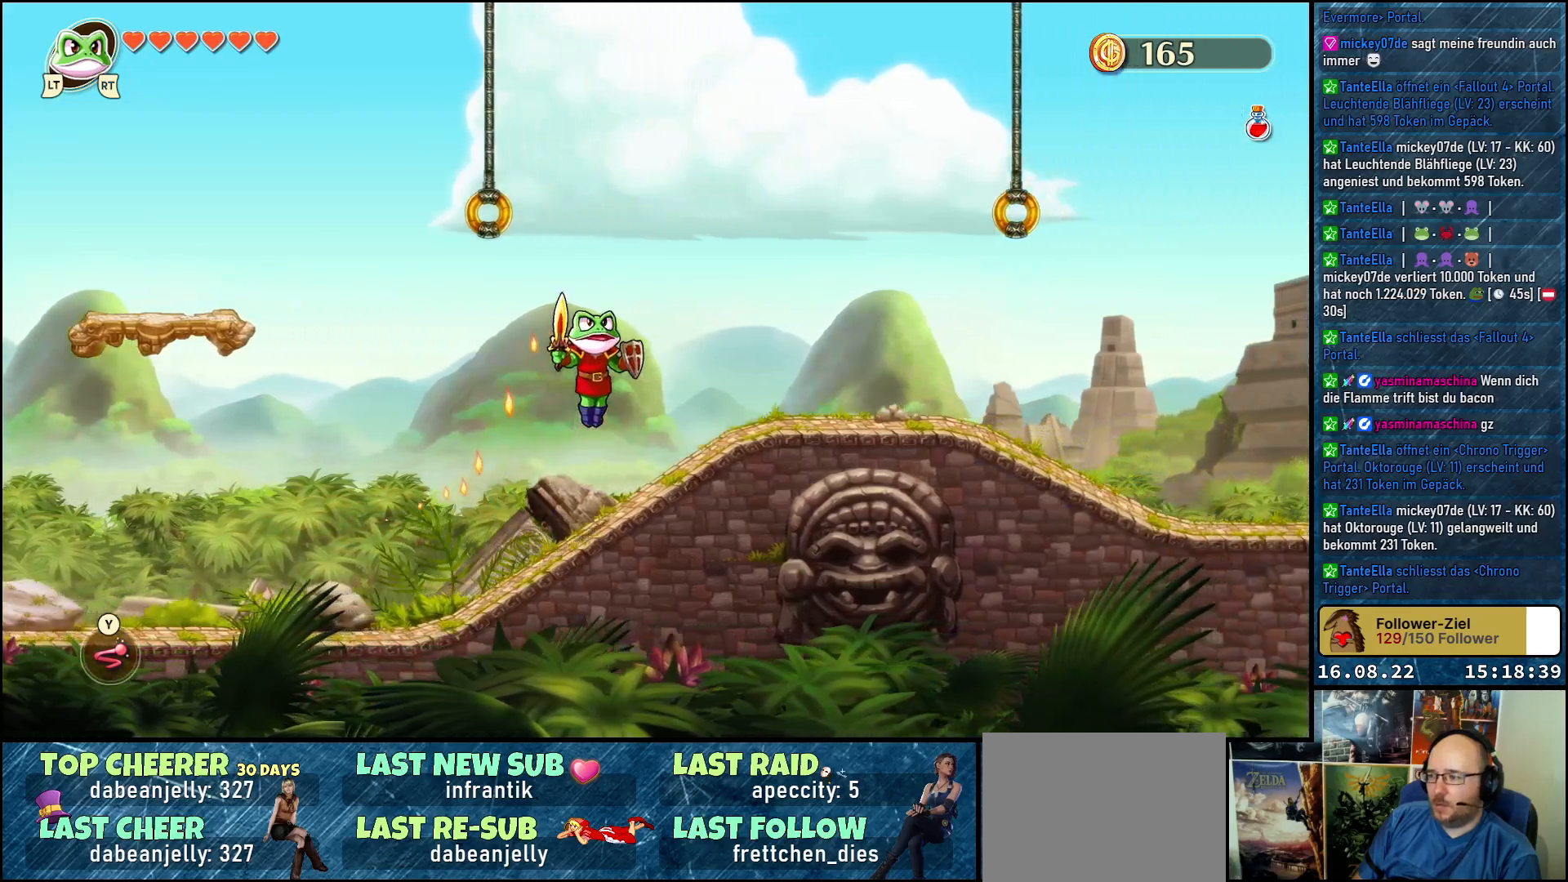
{"buttons": ["A"], "left_stick": "up-right", "right_stick": "center", "events": [[50, "A", "up"], [383, "A", "down"]]}
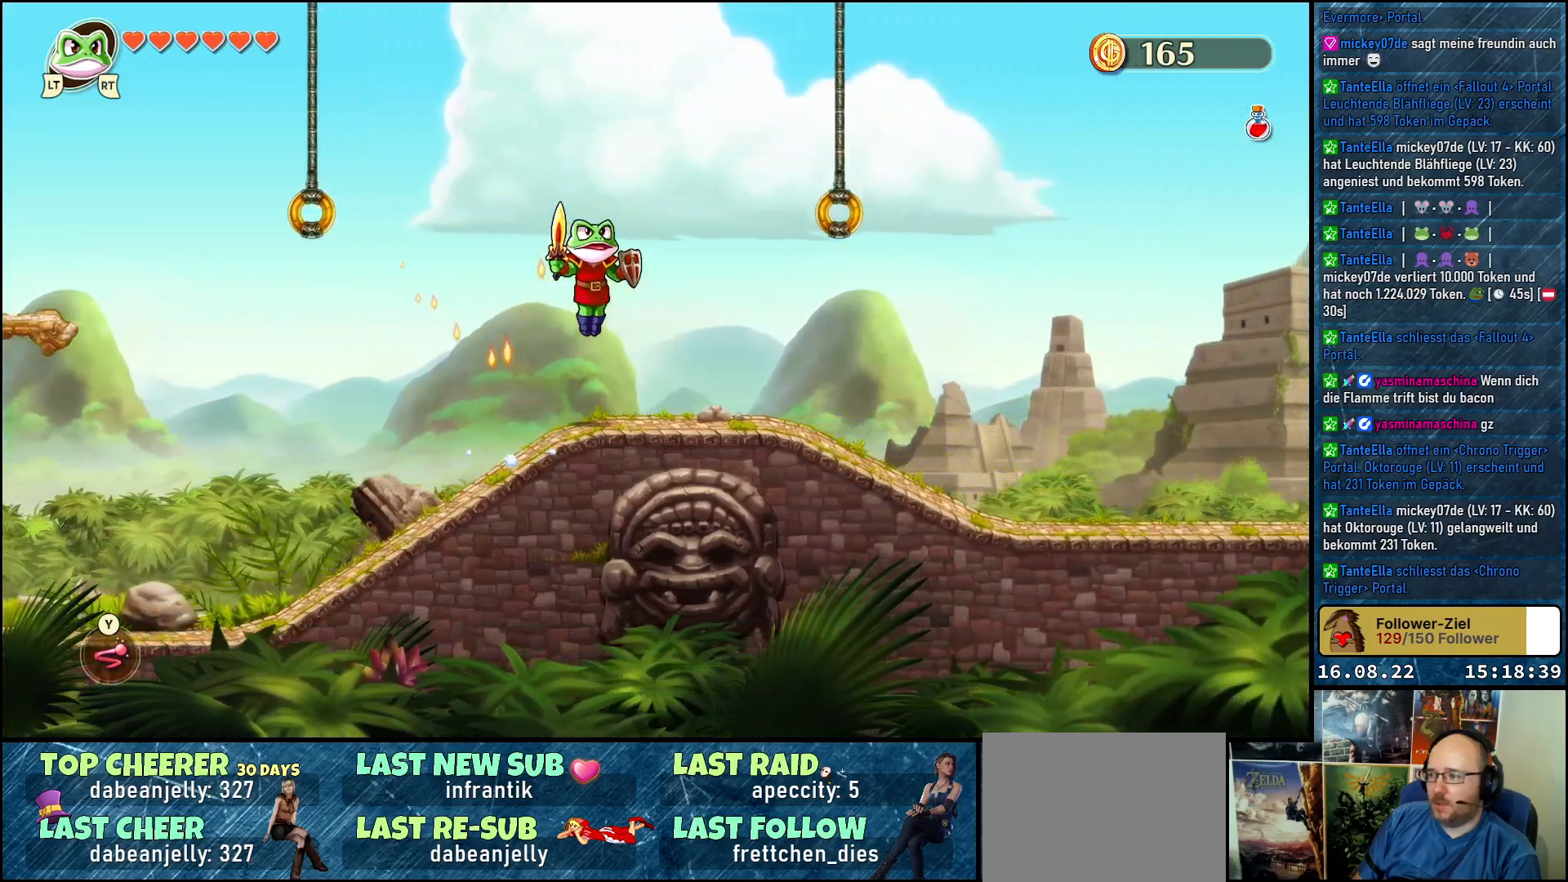
{"buttons": ["Y"], "left_stick": "up-right", "right_stick": "center", "events": [[50, "A", "up"], [233, "Y", "down"]]}
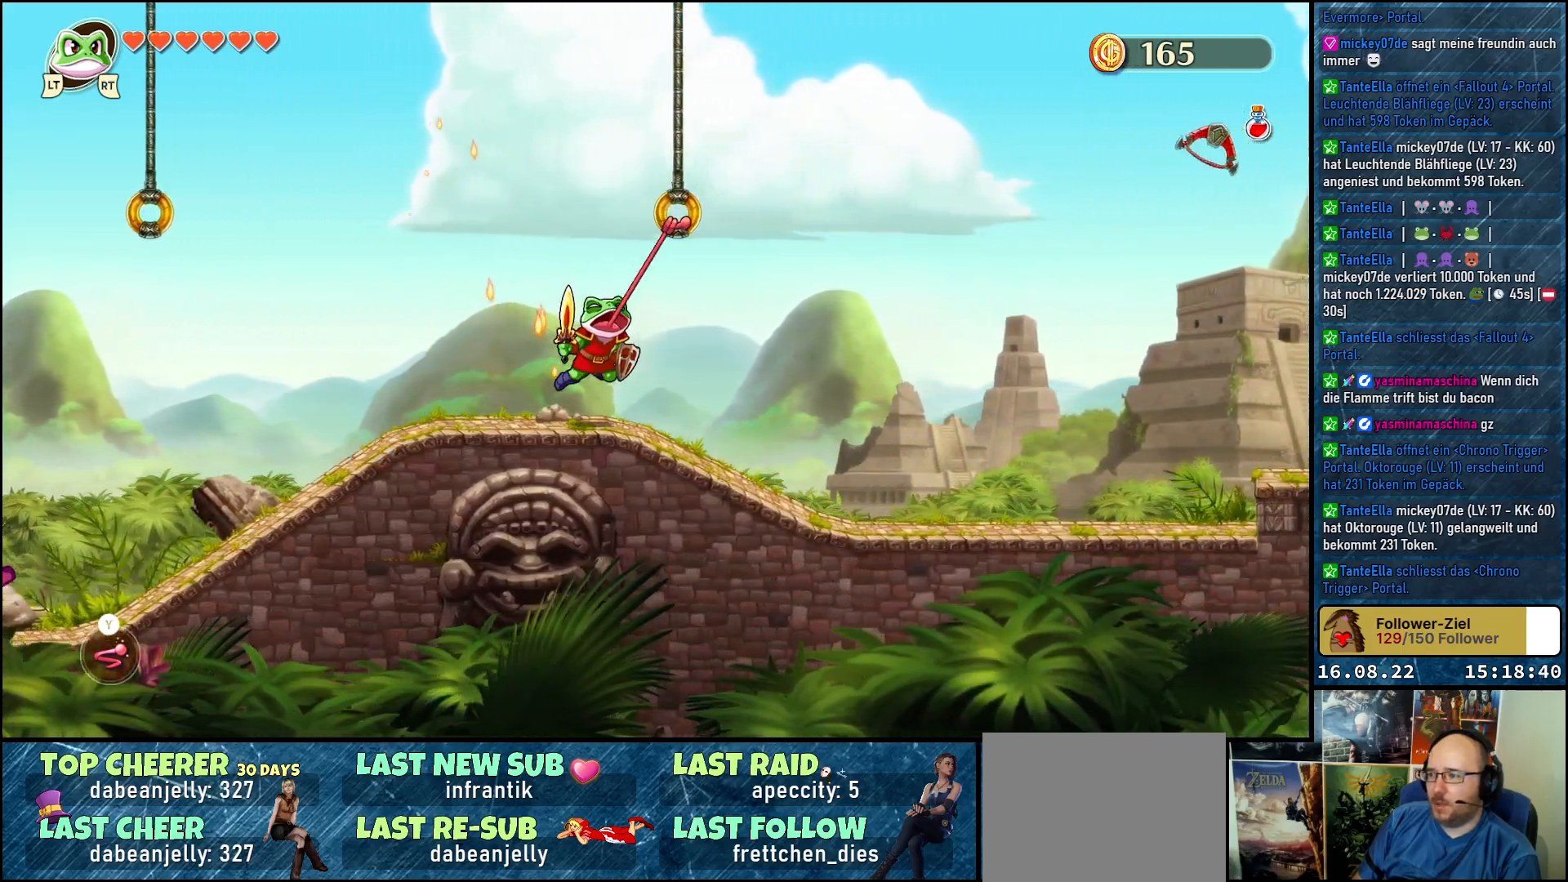
{"buttons": [], "left_stick": "up-right", "right_stick": "center", "events": [[250, "Y", "up"]]}
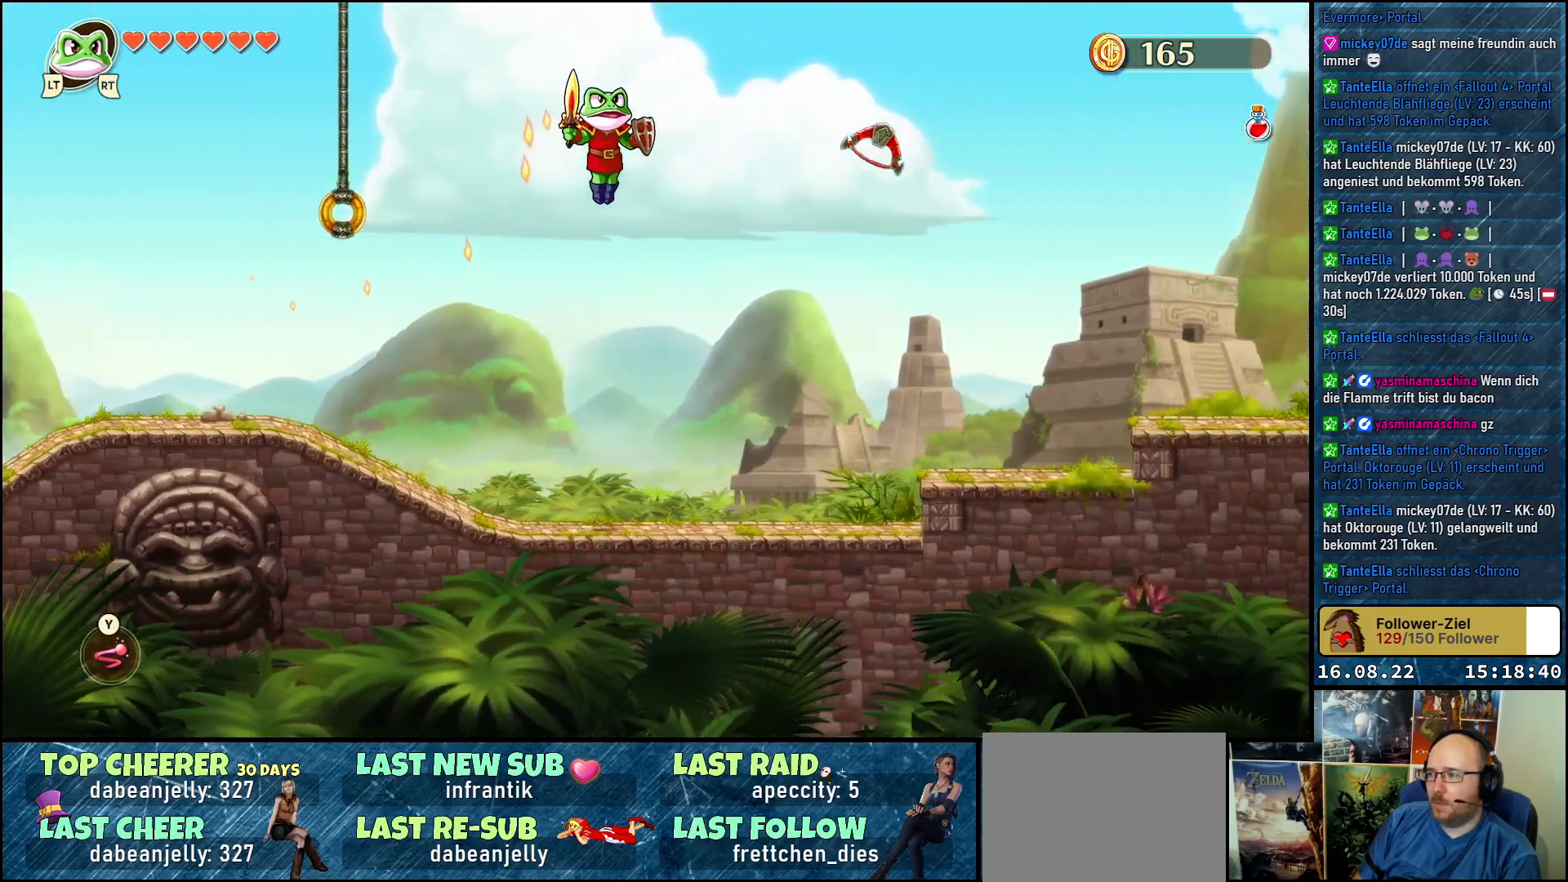
{"buttons": ["Y"], "left_stick": "up-right", "right_stick": "center", "events": [[167, "Y", "down"]]}
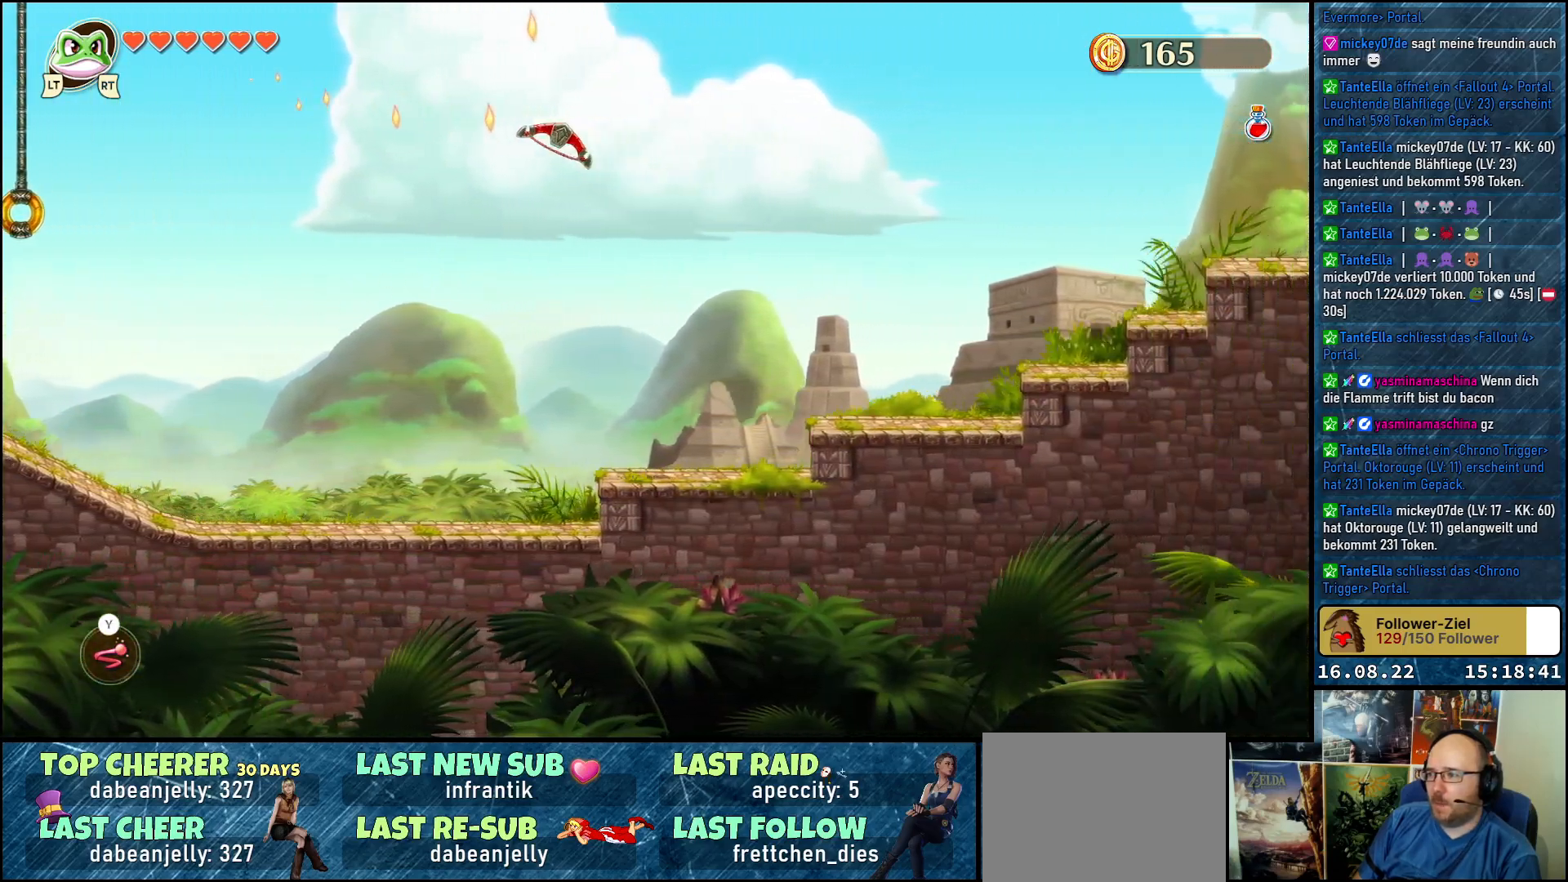
{"buttons": [], "left_stick": "up-right", "right_stick": "center", "events": [[133, "Y", "up"]]}